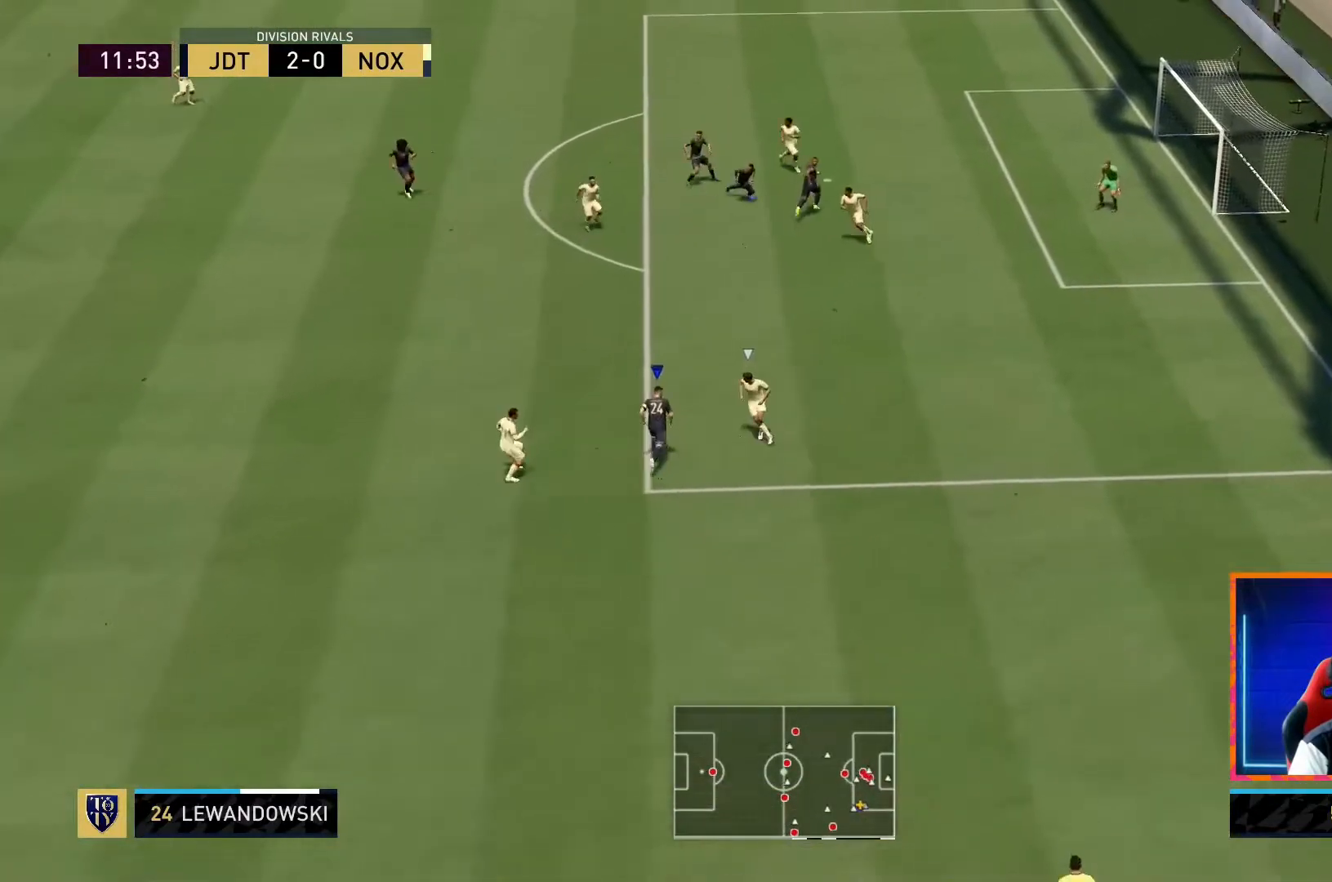
Gameplay with a controller (PlayStation layout); each line is a JSON object with the inputs held at the frame after it (dt_ms = milliseconds from this image to that frame). "events" lists button and stick changes between this image and that frame as [ms after this image, input, new state], when the widget could be followed in between. Not read: L3 R3.
{"dt_ms": 500, "buttons": ["R1"], "left_stick": "up-left", "right_stick": "center", "events": [[183, "left_stick", "up-left"]]}
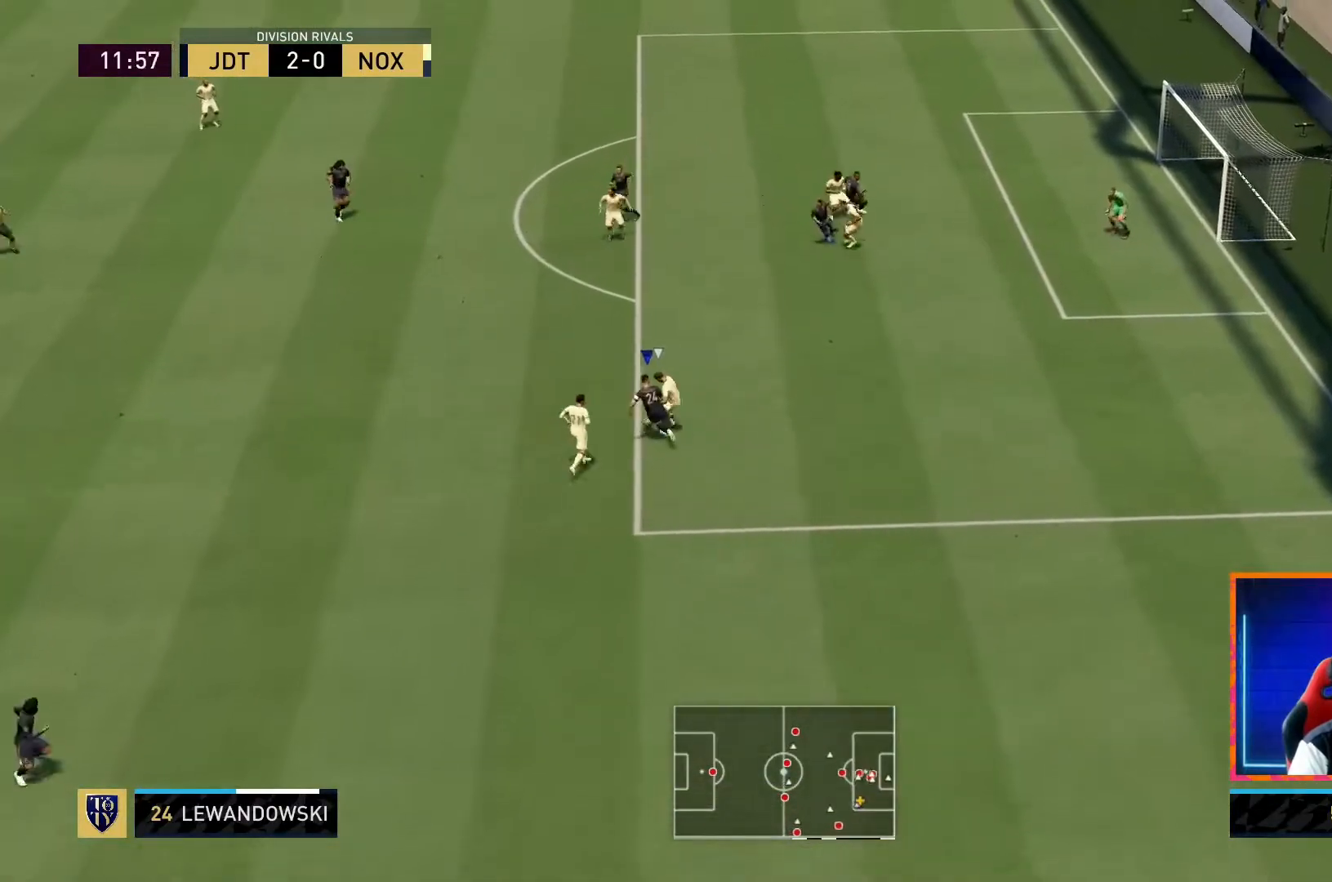
{"dt_ms": 500, "buttons": ["R1"], "left_stick": "up-left", "right_stick": "center", "events": []}
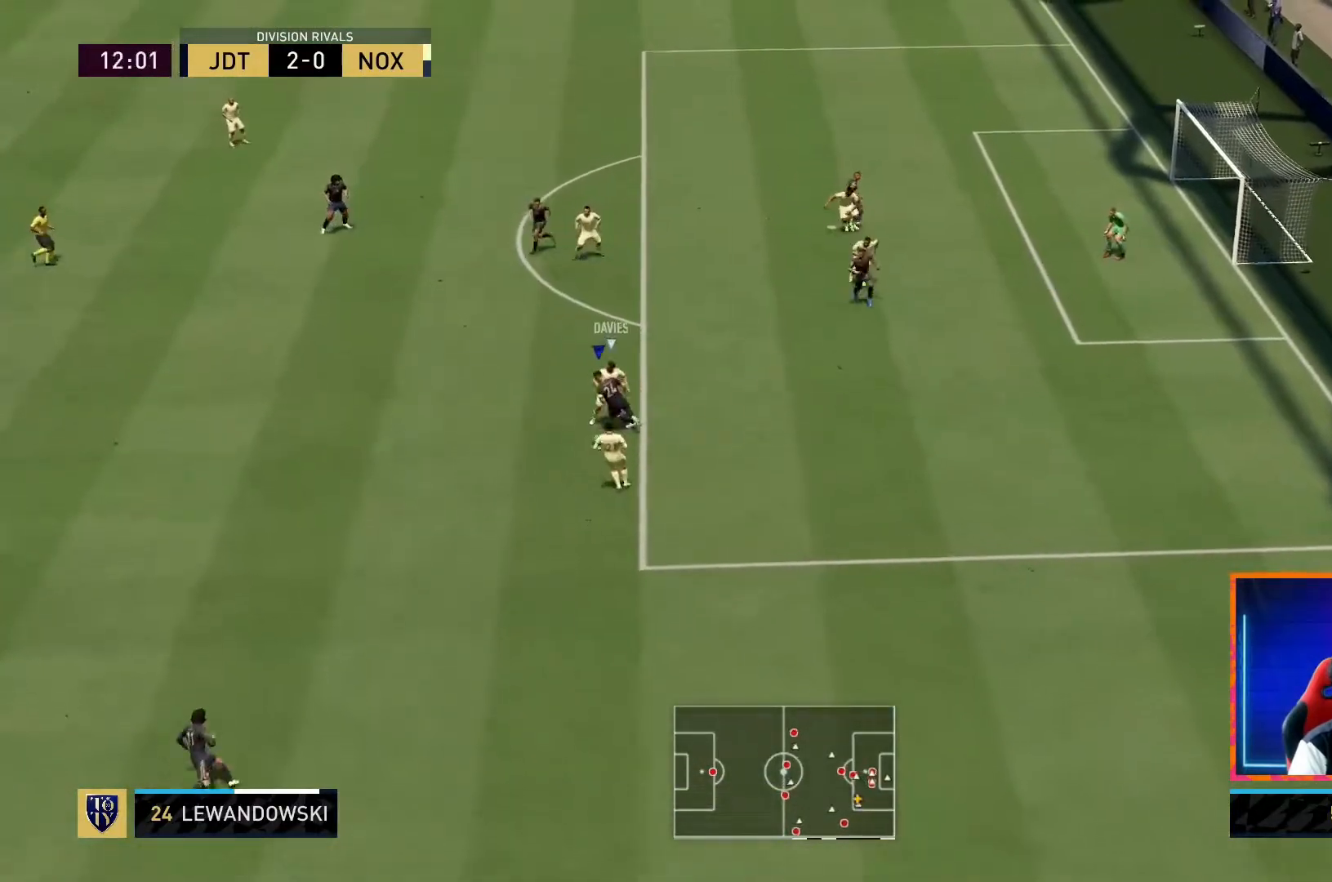
{"dt_ms": 500, "buttons": ["R1"], "left_stick": "down-left", "right_stick": "center", "events": [[433, "left_stick", "down-left"]]}
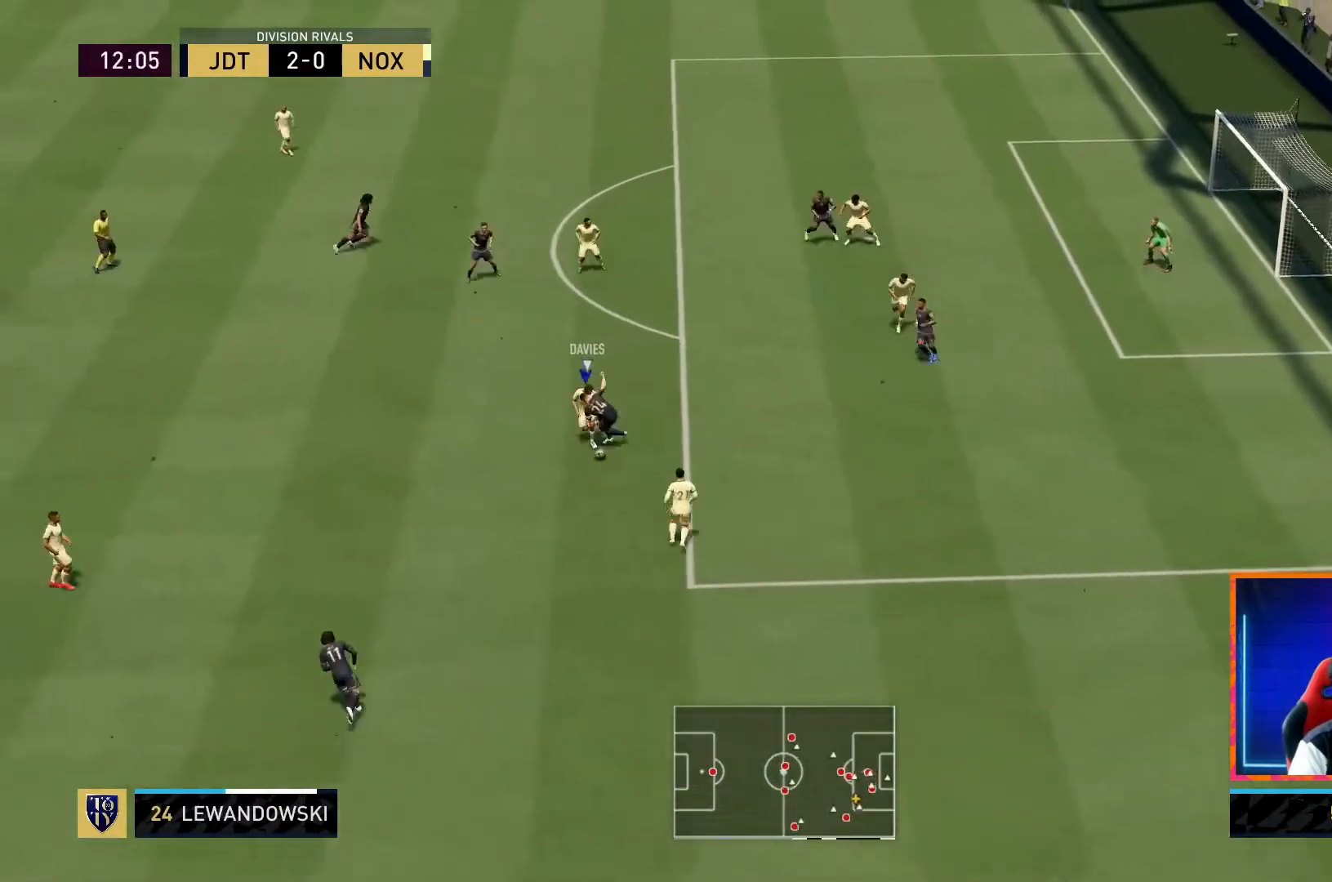
{"dt_ms": 500, "buttons": ["R1"], "left_stick": "down-left", "right_stick": "center", "events": []}
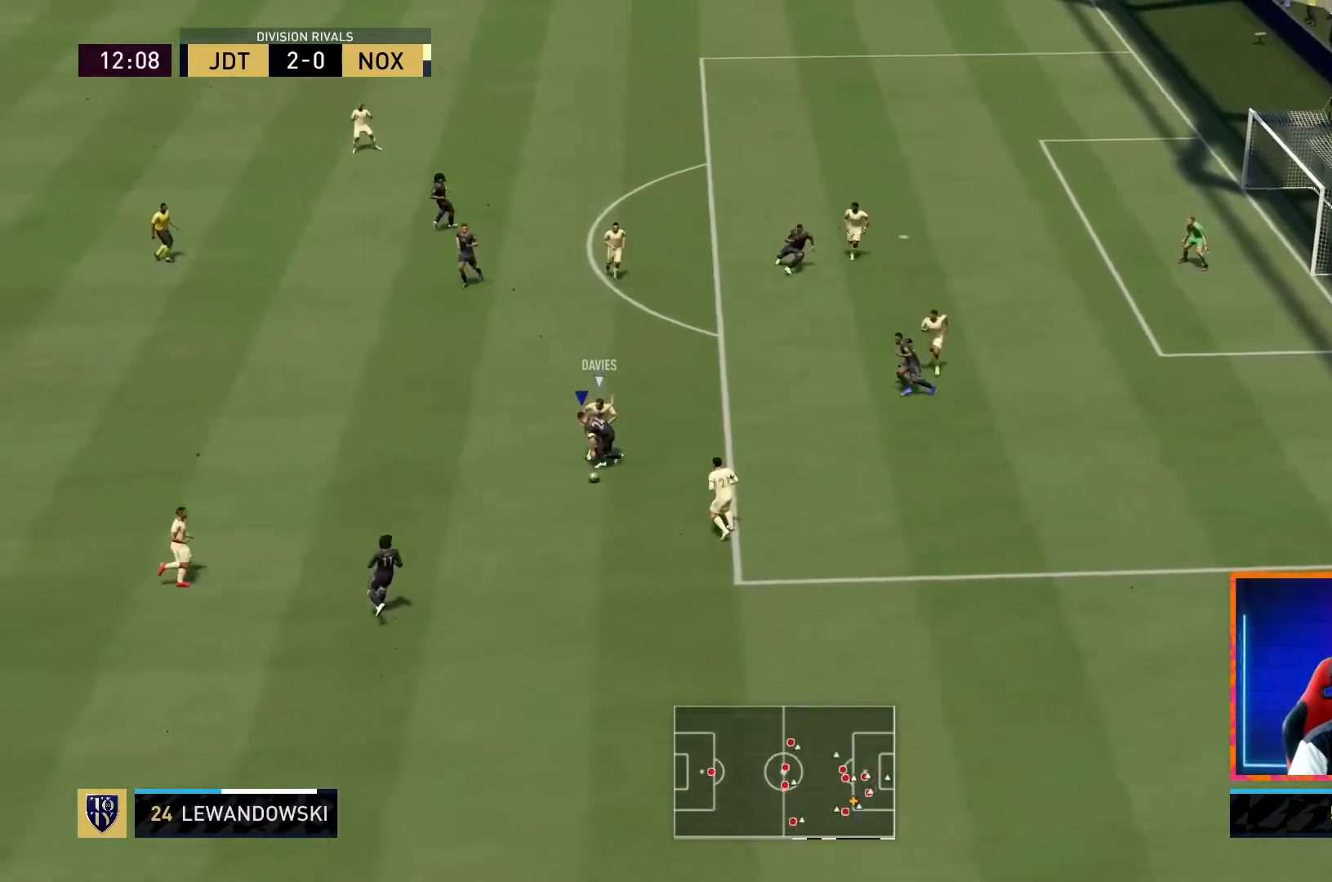
{"dt_ms": 500, "buttons": [], "left_stick": "down-left", "right_stick": "center", "events": [[500, "R1", "up"]]}
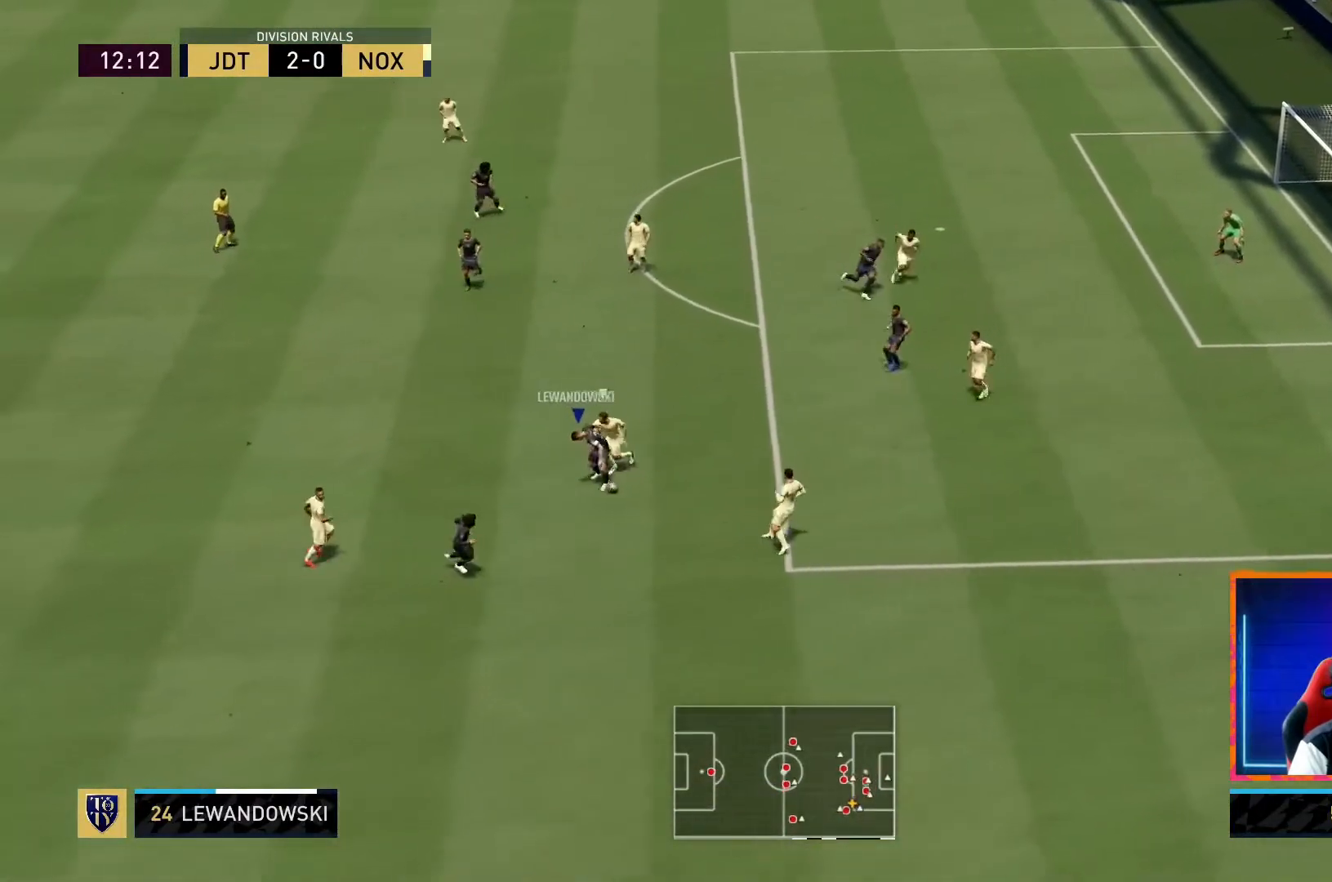
{"dt_ms": 500, "buttons": [], "left_stick": "down", "right_stick": "center", "events": [[300, "left_stick", "down"]]}
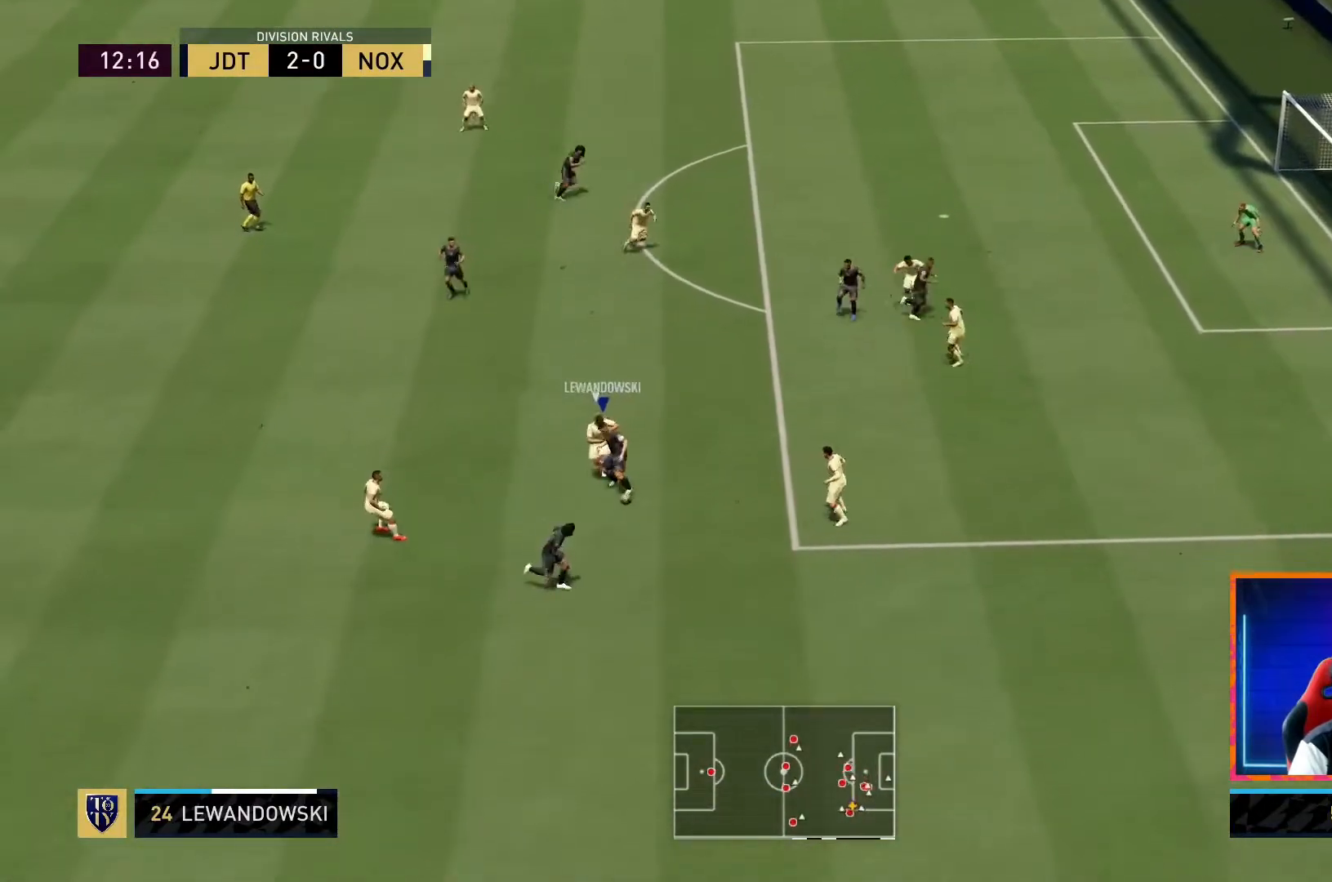
{"dt_ms": 500, "buttons": [], "left_stick": "left", "right_stick": "center", "events": [[500, "left_stick", "left"]]}
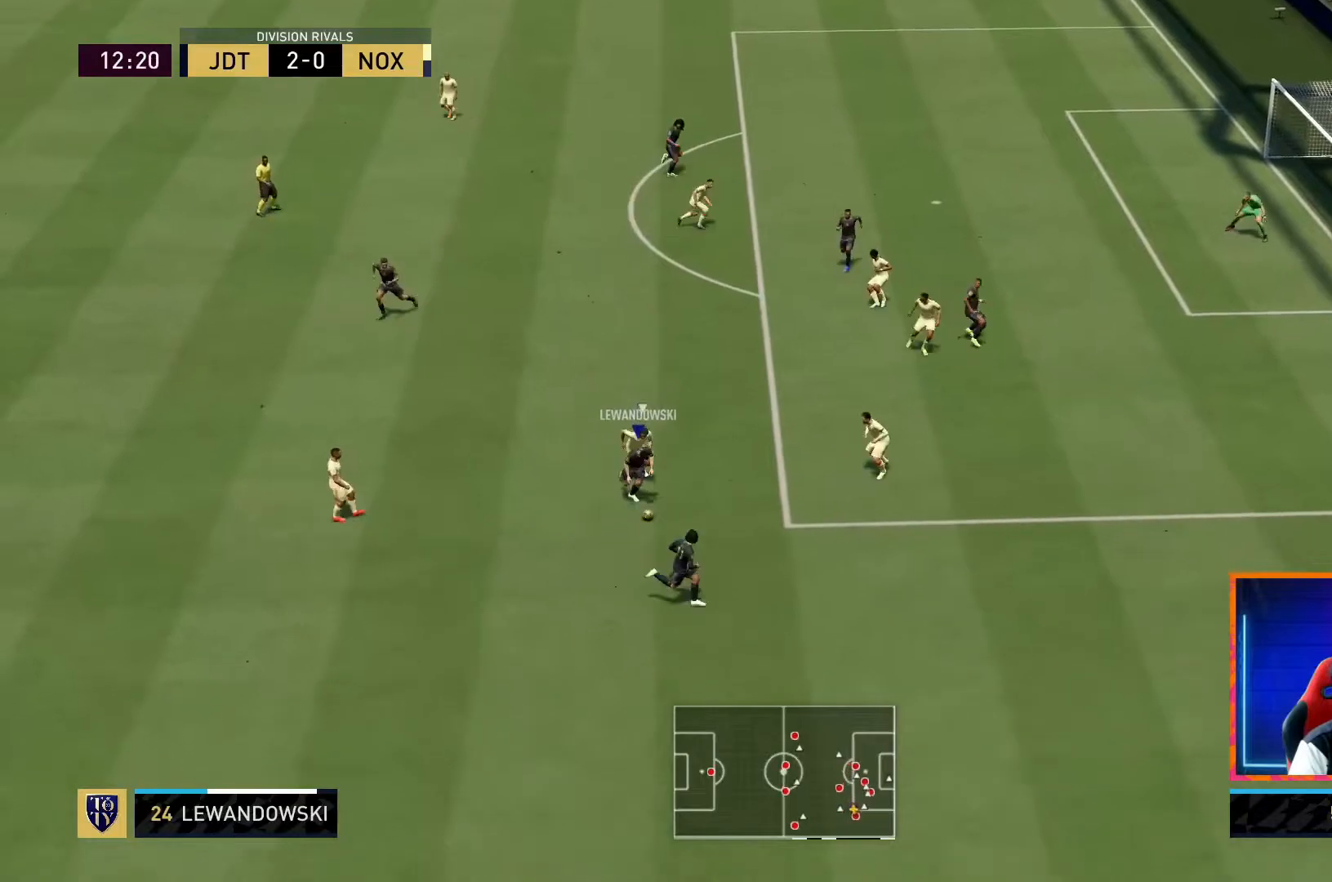
{"dt_ms": 500, "buttons": ["R1"], "left_stick": "up", "right_stick": "center", "events": [[300, "left_stick", "up-left"], [450, "R1", "down"], [450, "left_stick", "up"]]}
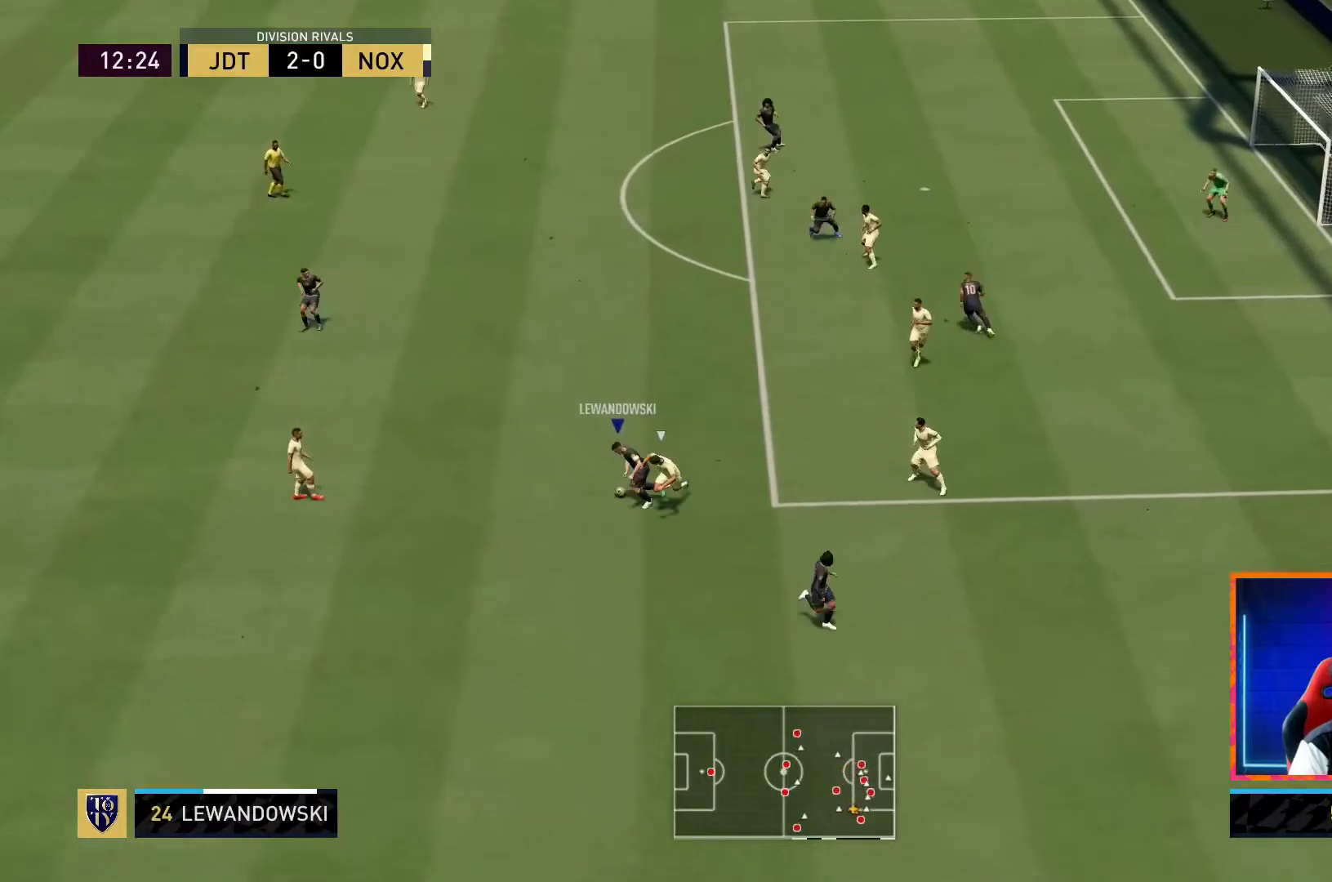
{"dt_ms": 500, "buttons": ["R1"], "left_stick": "up", "right_stick": "center", "events": []}
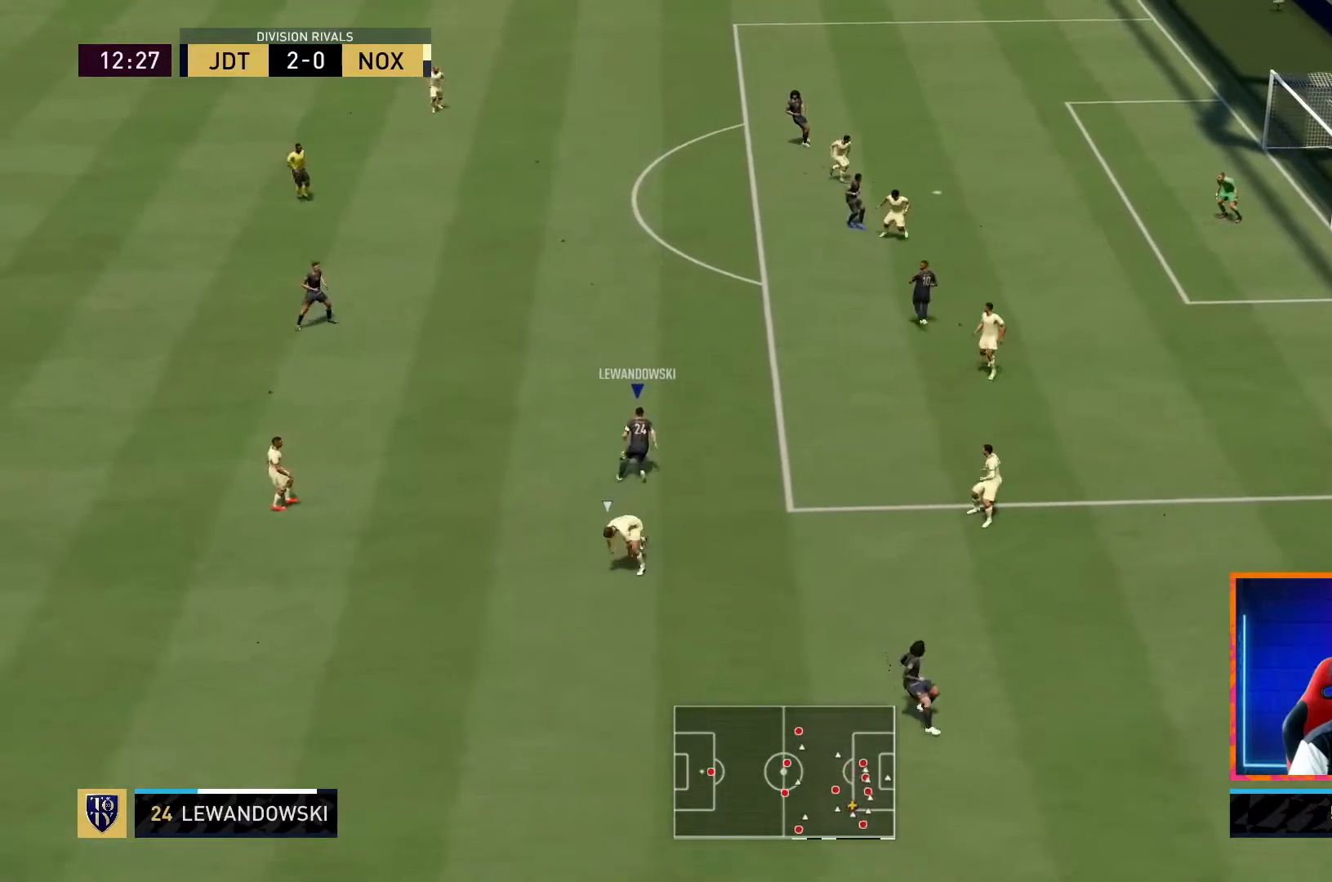
{"dt_ms": 500, "buttons": ["SQUARE", "R2"], "left_stick": "up", "right_stick": "center", "events": [[250, "R1", "up"], [383, "SQUARE", "down"], [400, "R2", "down"]]}
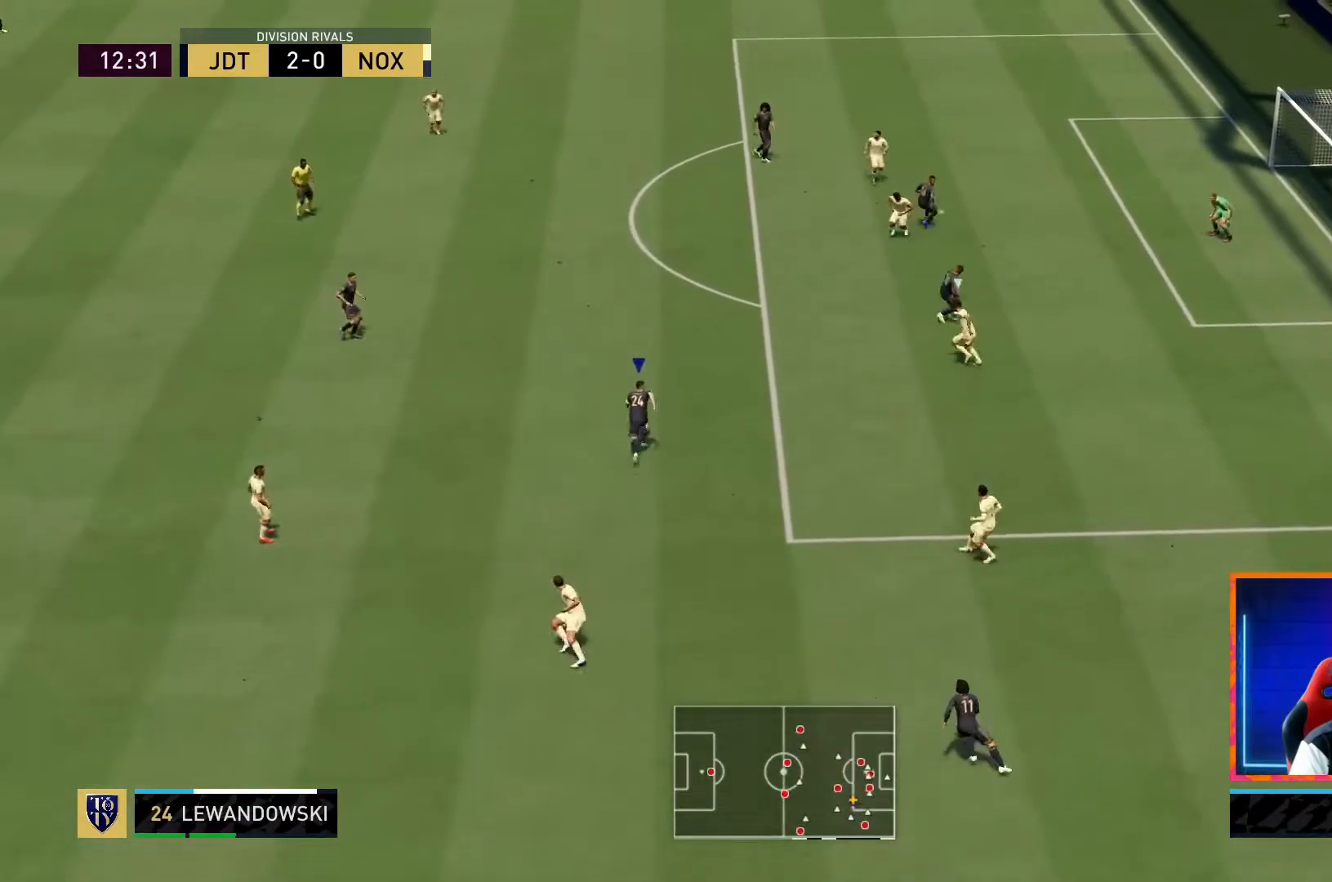
{"dt_ms": 500, "buttons": ["SQUARE", "R2"], "left_stick": "up", "right_stick": "center", "events": [[150, "SQUARE", "up"], [283, "SQUARE", "down"]]}
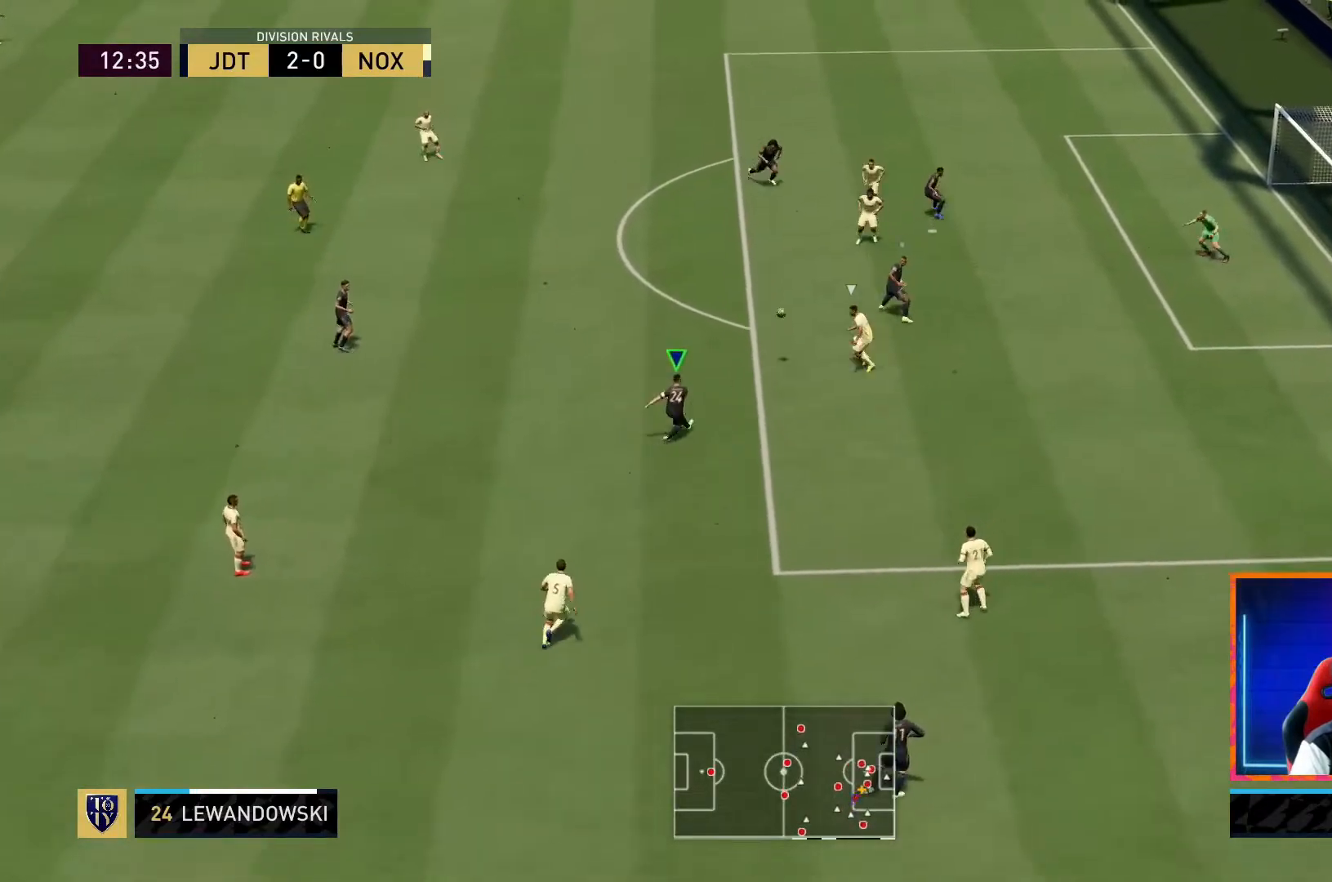
{"dt_ms": 500, "buttons": ["R2"], "left_stick": "up", "right_stick": "center", "events": [[83, "SQUARE", "up"]]}
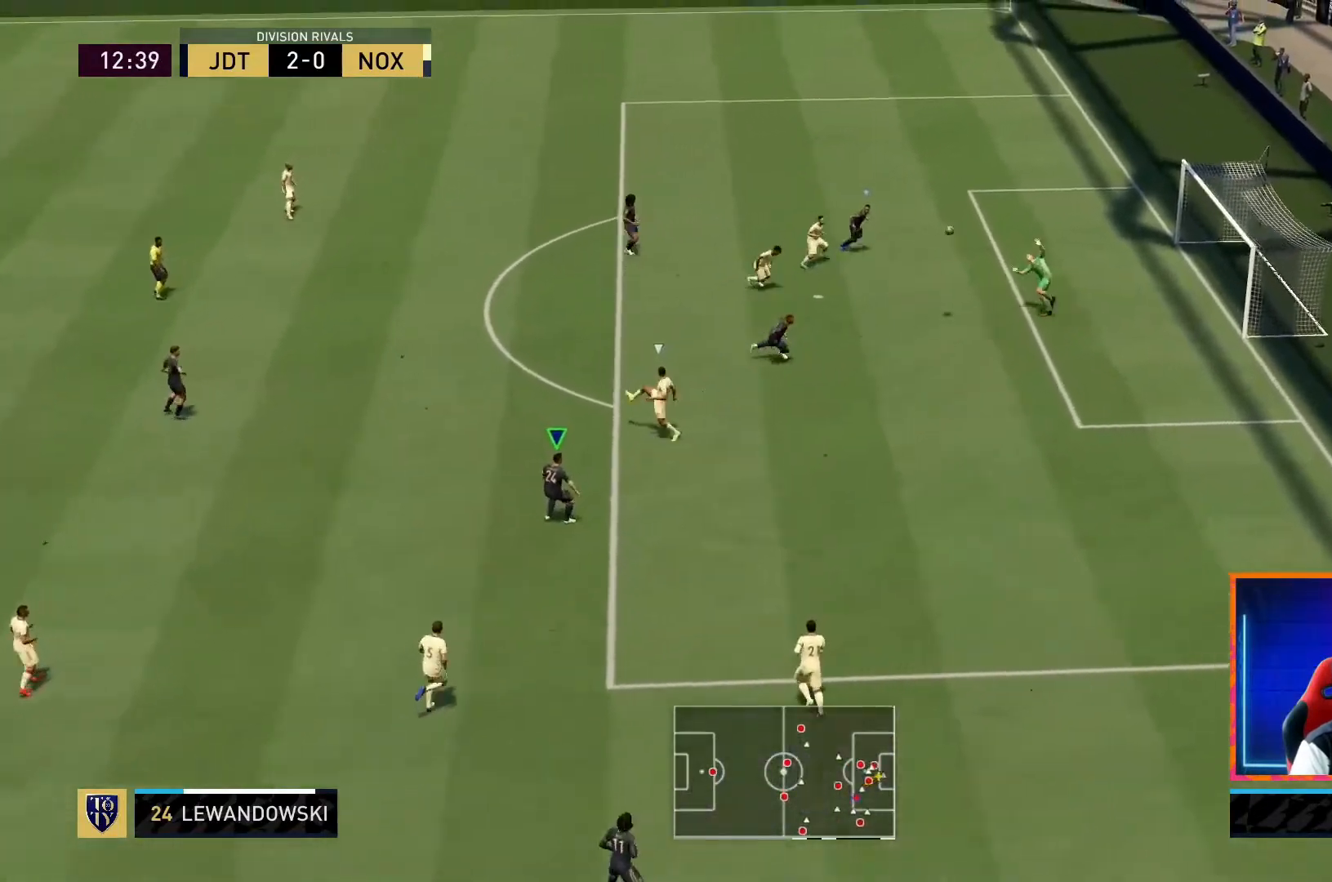
{"dt_ms": 500, "buttons": [], "left_stick": "center", "right_stick": "center", "events": [[500, "R2", "up"], [500, "left_stick", "center"]]}
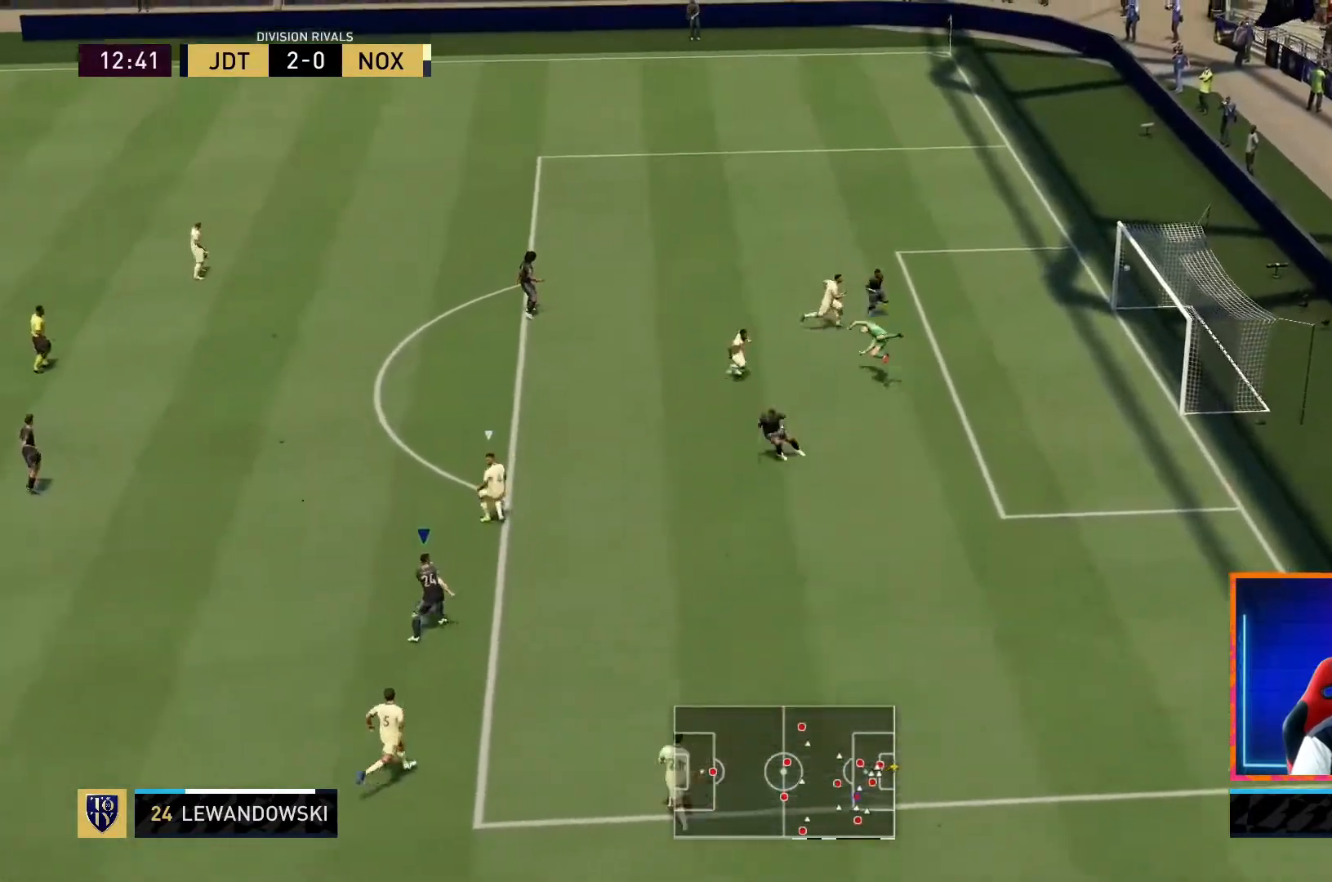
{"dt_ms": 1000, "buttons": [], "left_stick": "center", "right_stick": "center"}
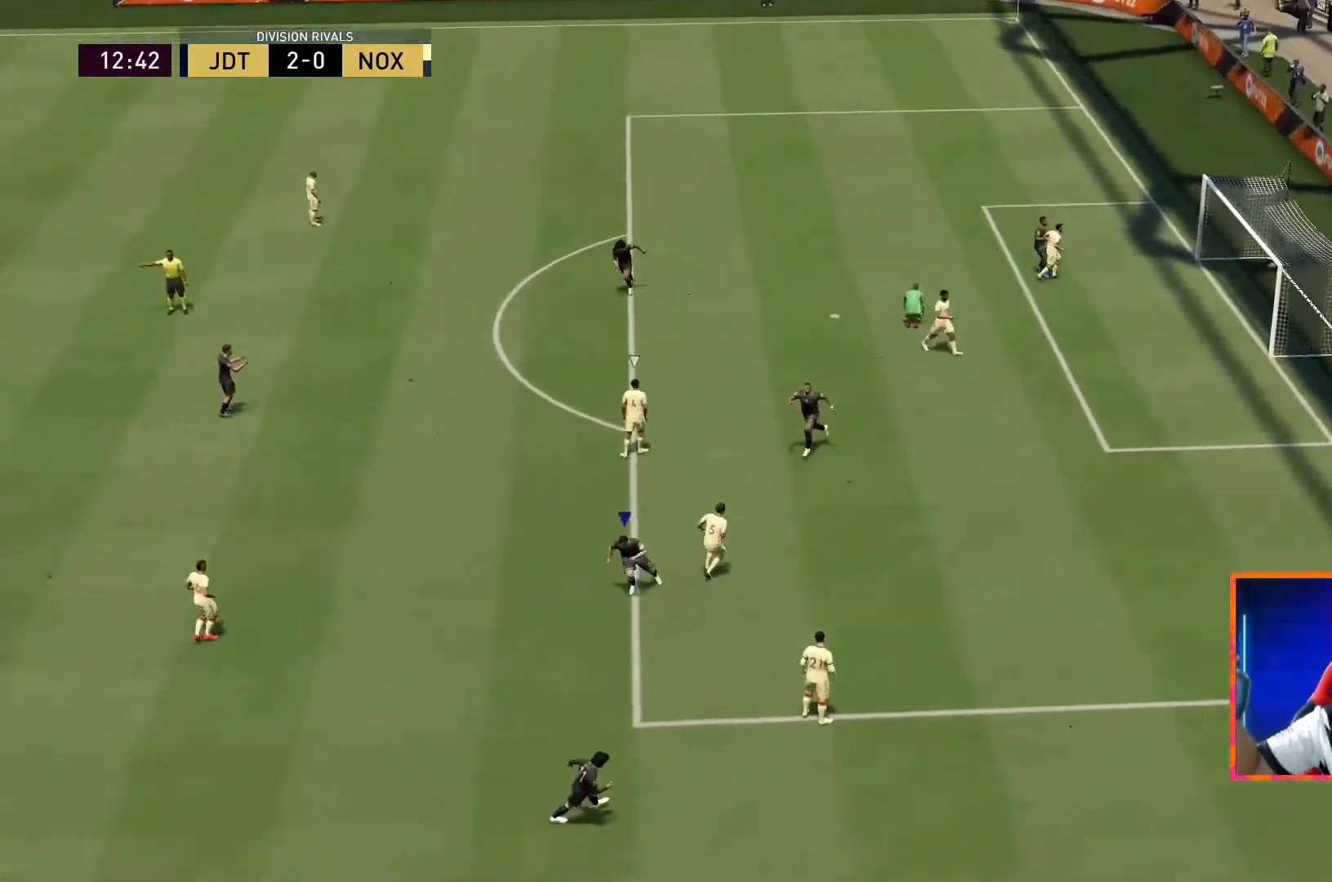
{"dt_ms": 500, "buttons": [], "left_stick": "center", "right_stick": "center", "events": []}
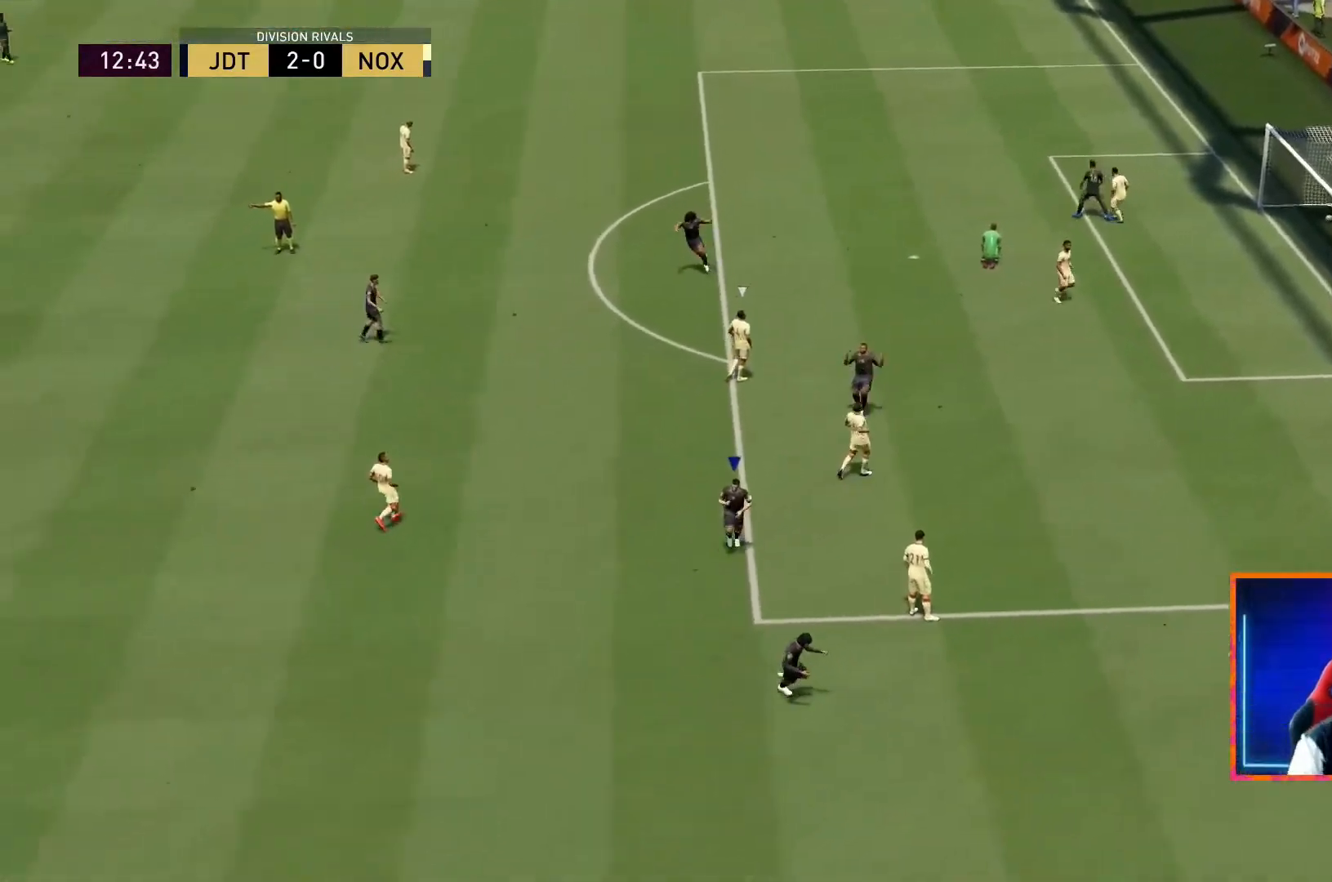
{"dt_ms": 500, "buttons": [], "left_stick": "center", "right_stick": "center", "events": []}
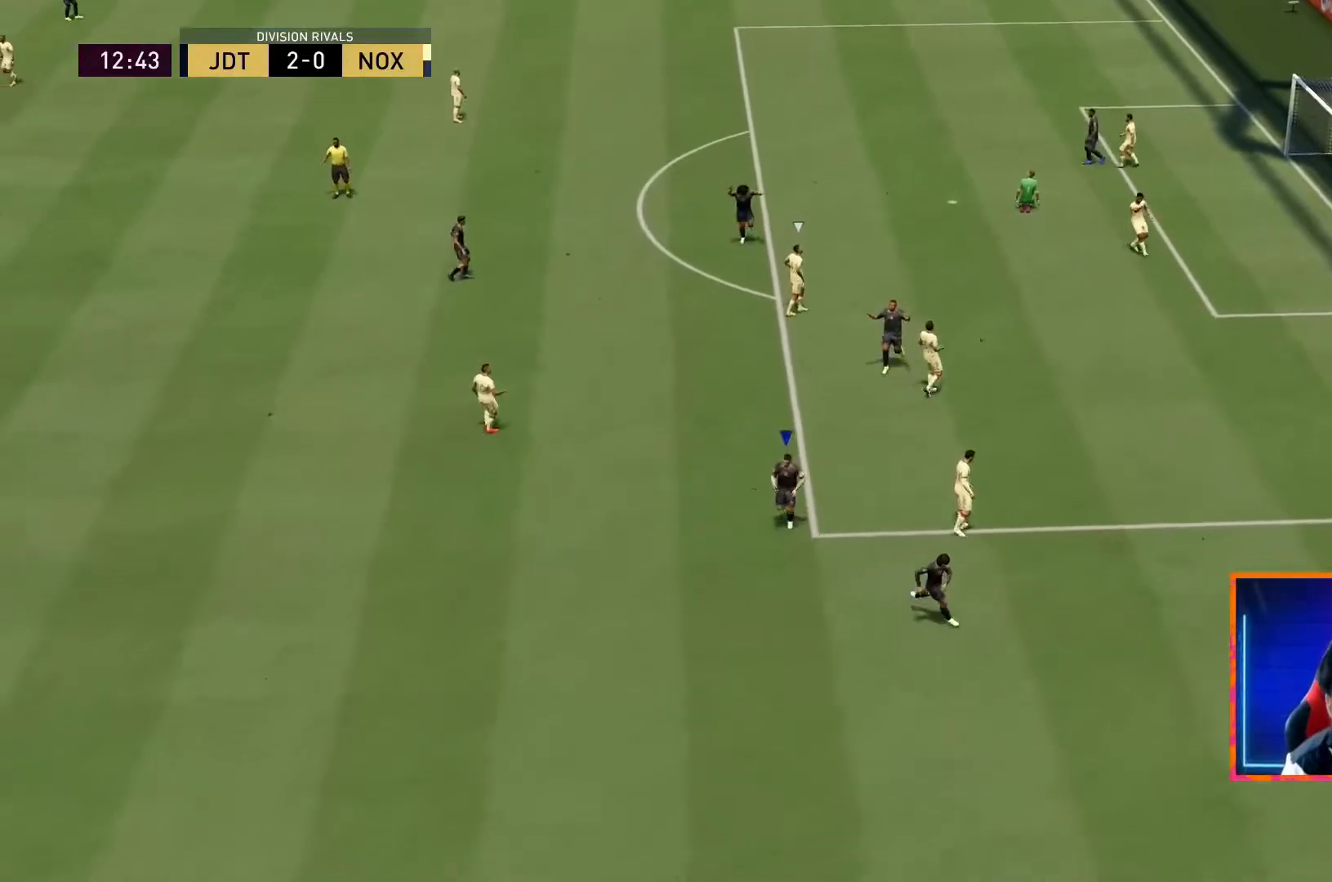
{"dt_ms": 500, "buttons": [], "left_stick": "center", "right_stick": "center", "events": []}
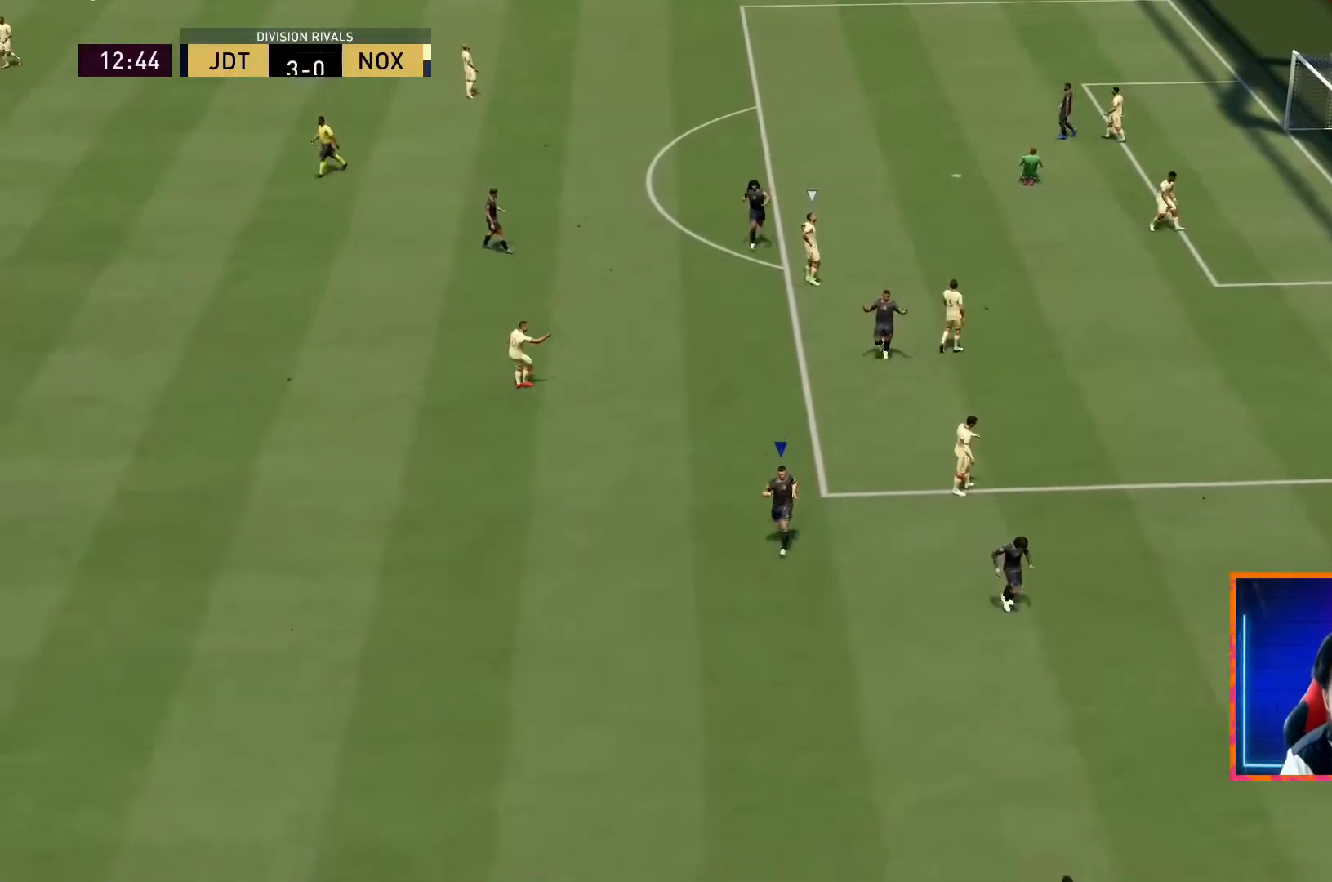
{"dt_ms": 500, "buttons": [], "left_stick": "center", "right_stick": "center", "events": []}
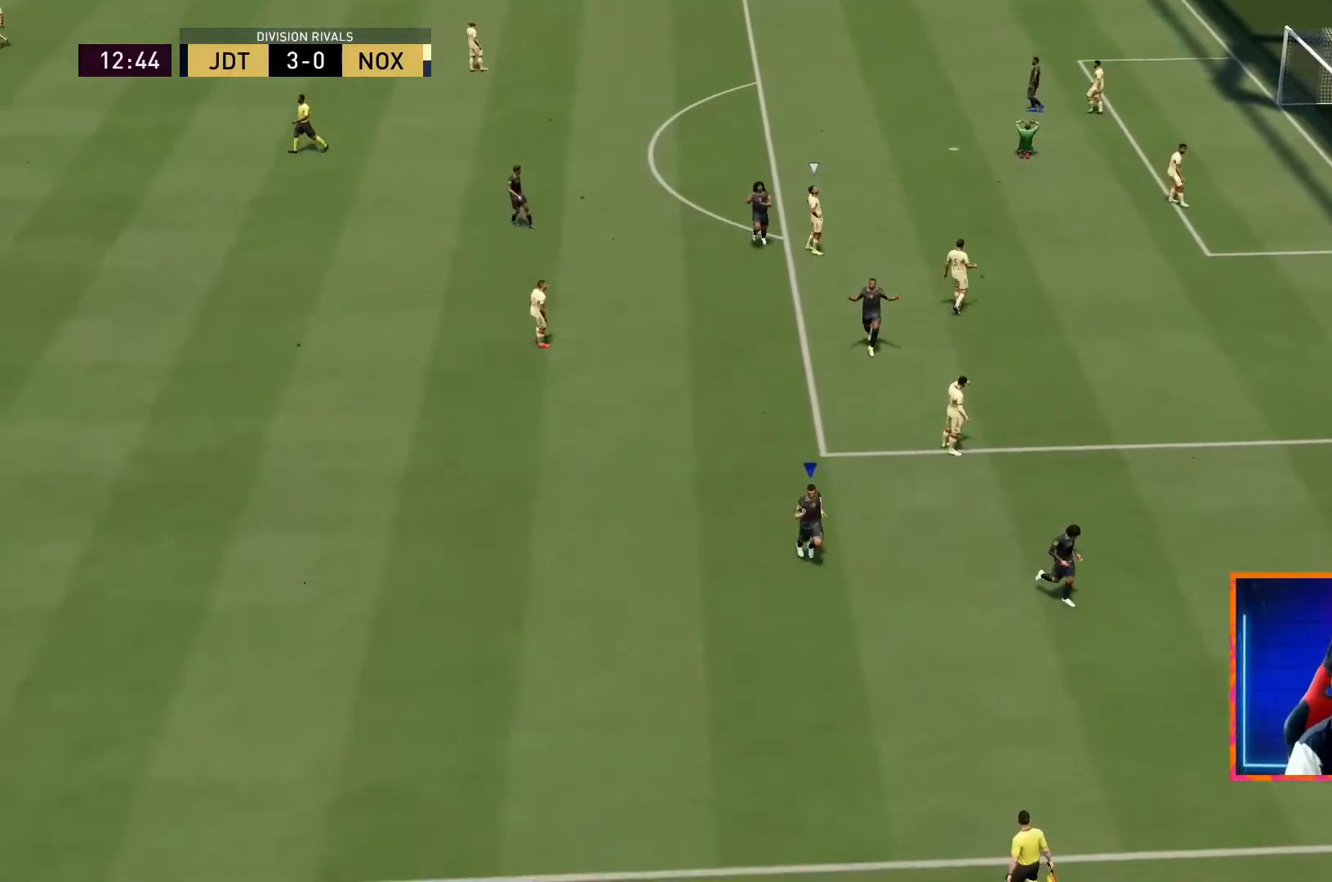
{"dt_ms": 500, "buttons": [], "left_stick": "center", "right_stick": "center", "events": []}
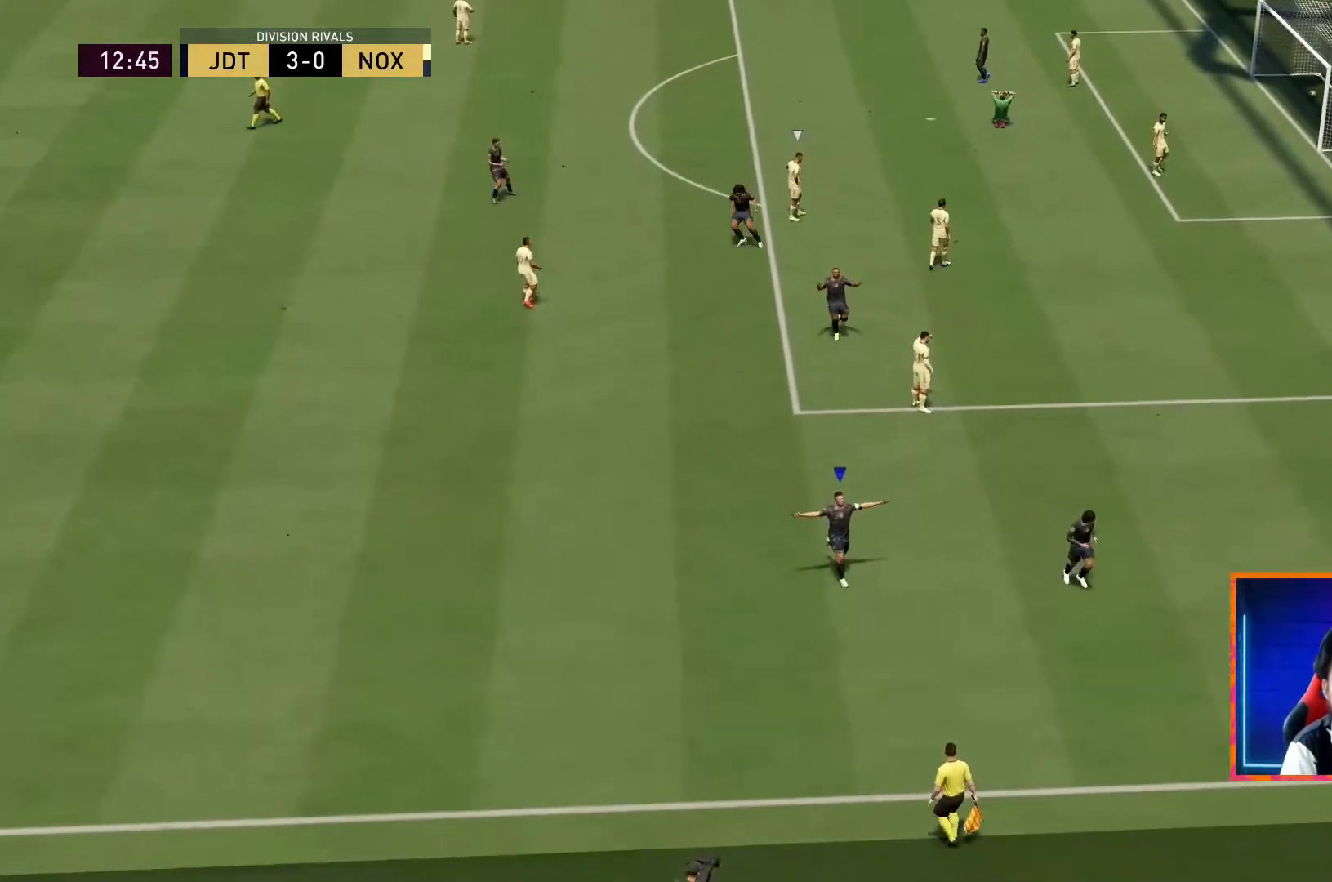
{"dt_ms": 500, "buttons": [], "left_stick": "center", "right_stick": "center", "events": []}
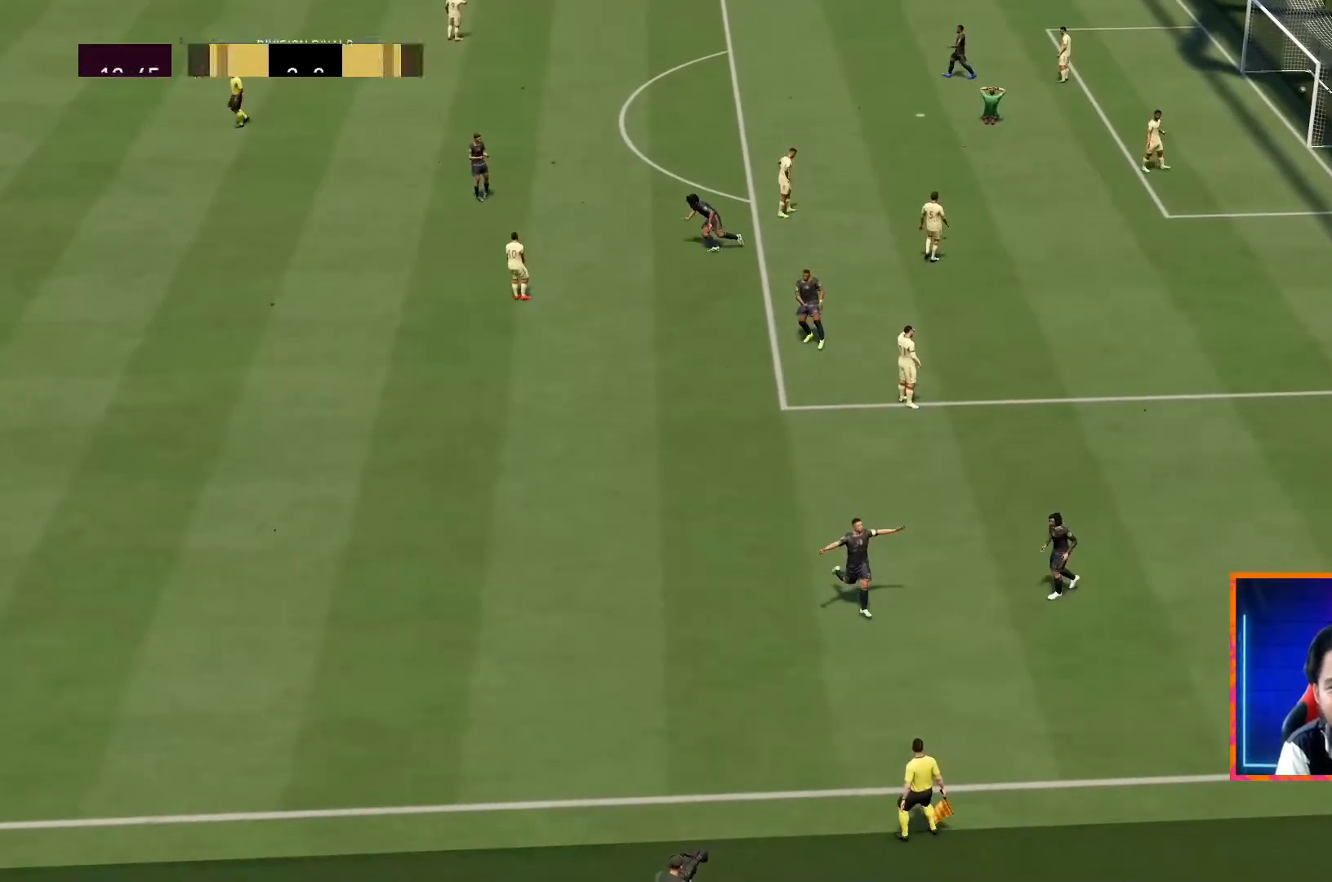
{"dt_ms": 500, "buttons": [], "left_stick": "center", "right_stick": "center", "events": []}
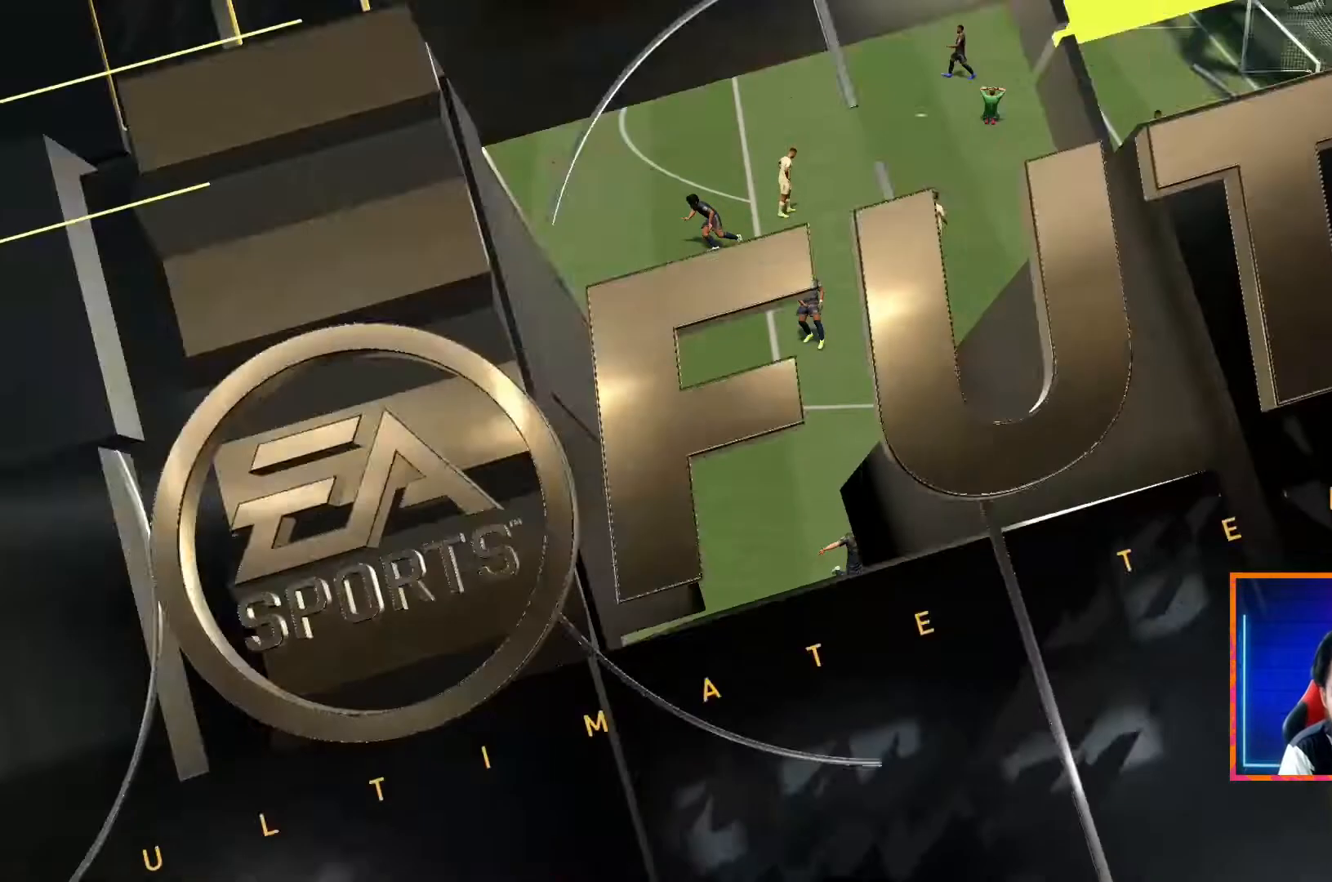
{"dt_ms": 500, "buttons": [], "left_stick": "center", "right_stick": "center", "events": []}